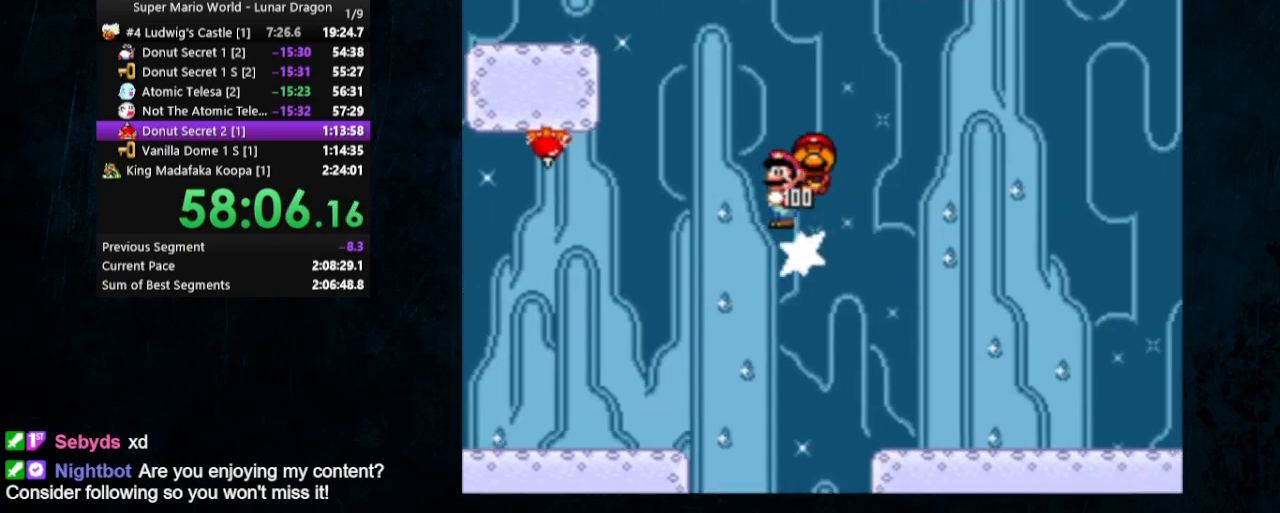
Gameplay with a controller (Nintendo layout); each line is a JSON object with the inputs held at the frame after it. "events" lists button and stick changes between this image and that frame as [ms after this image, input, new state], when the widget could be followed in between. Not read: L1 L3 R1 R3.
{"buttons": ["Y", "DPAD_RIGHT"], "events": [[33, "B", "up"], [33, "X", "up"]]}
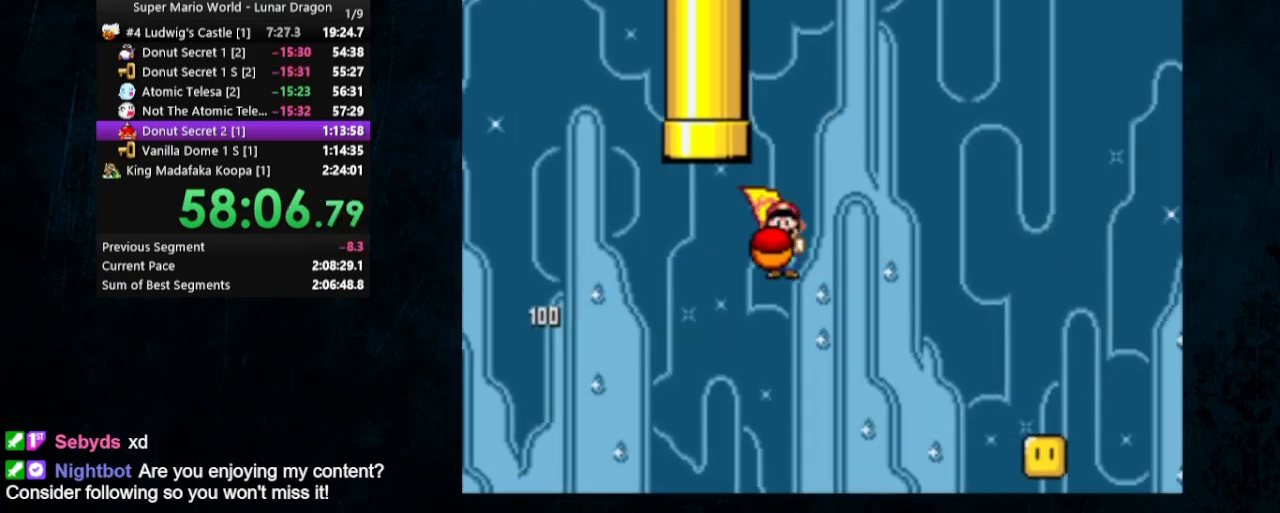
{"buttons": ["Y", "DPAD_RIGHT"], "events": [[467, "Y", "up"], [500, "Y", "down"]]}
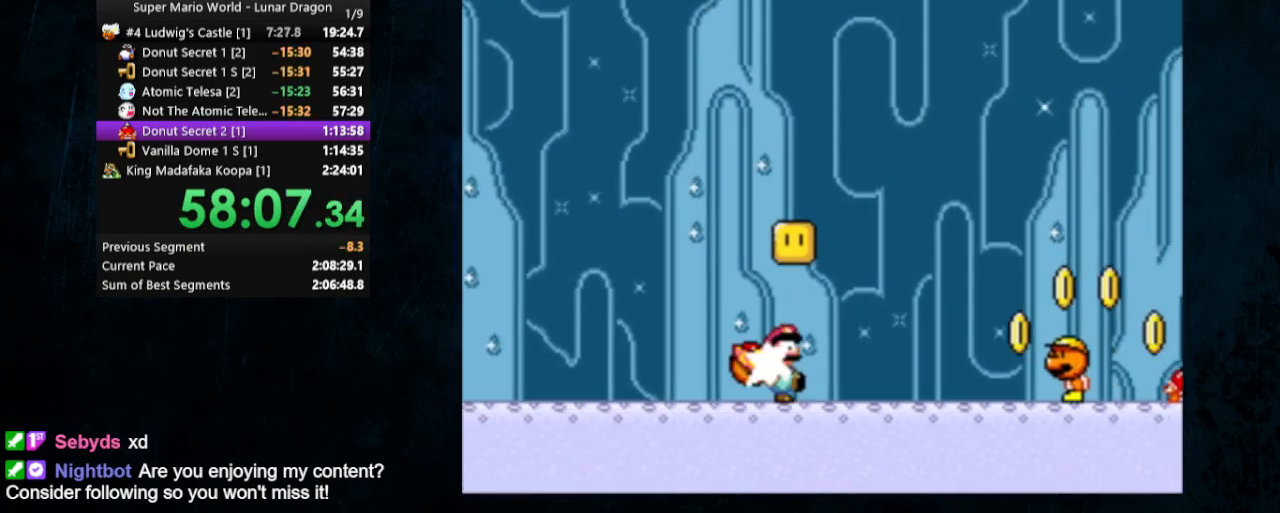
{"buttons": ["B", "Y", "DPAD_RIGHT"], "events": [[367, "B", "down"]]}
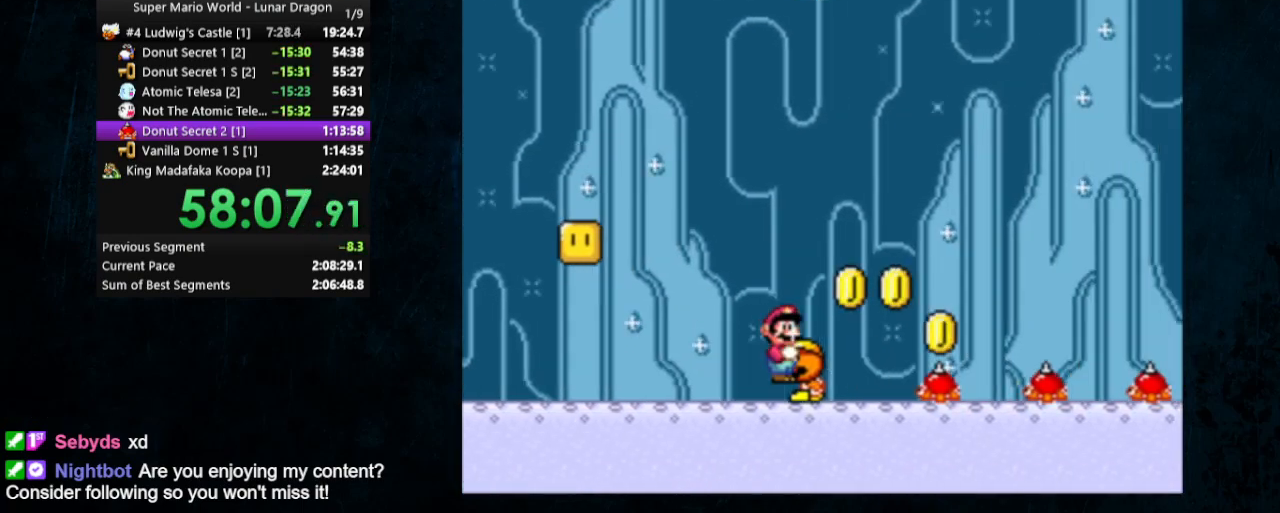
{"buttons": ["B", "Y", "DPAD_UP", "DPAD_LEFT"], "events": [[333, "DPAD_RIGHT", "up"], [433, "DPAD_LEFT", "down"], [433, "DPAD_UP", "down"]]}
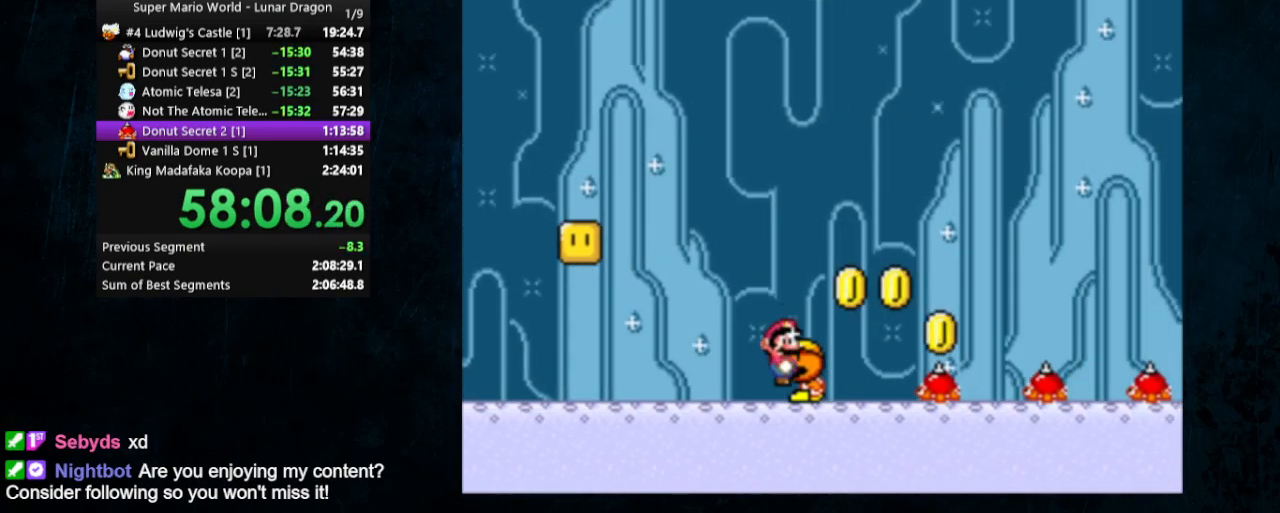
{"buttons": ["Y", "DPAD_UP", "DPAD_LEFT"], "events": [[300, "B", "up"]]}
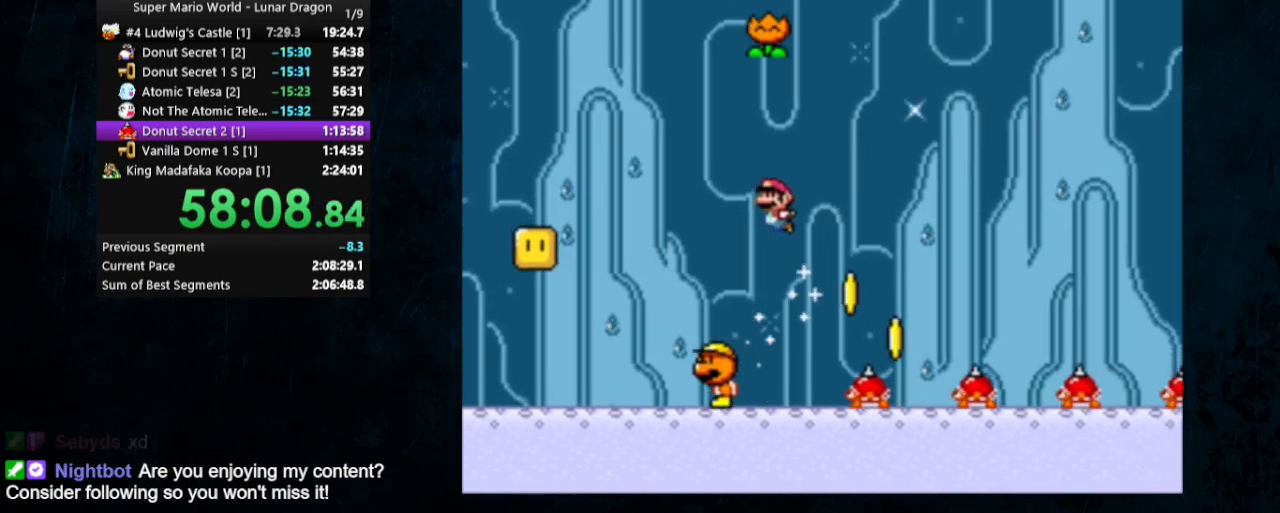
{"buttons": ["Y"], "events": [[67, "DPAD_UP", "up"], [100, "DPAD_LEFT", "up"]]}
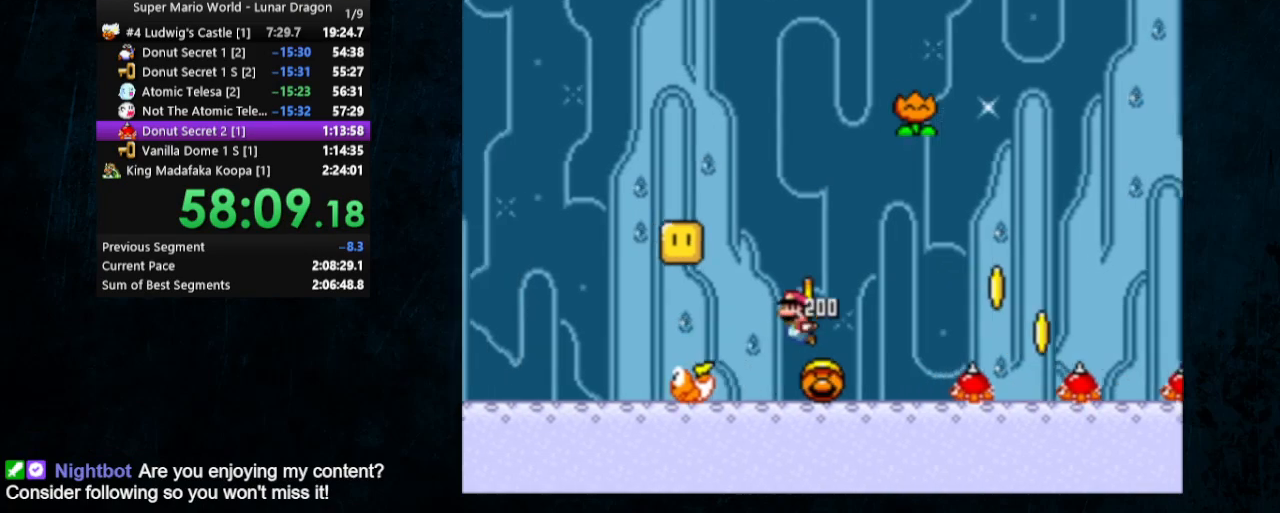
{"buttons": ["B", "Y"], "events": [[33, "DPAD_RIGHT", "down"], [200, "Y", "up"], [400, "Y", "down"], [433, "B", "down"], [500, "DPAD_RIGHT", "up"]]}
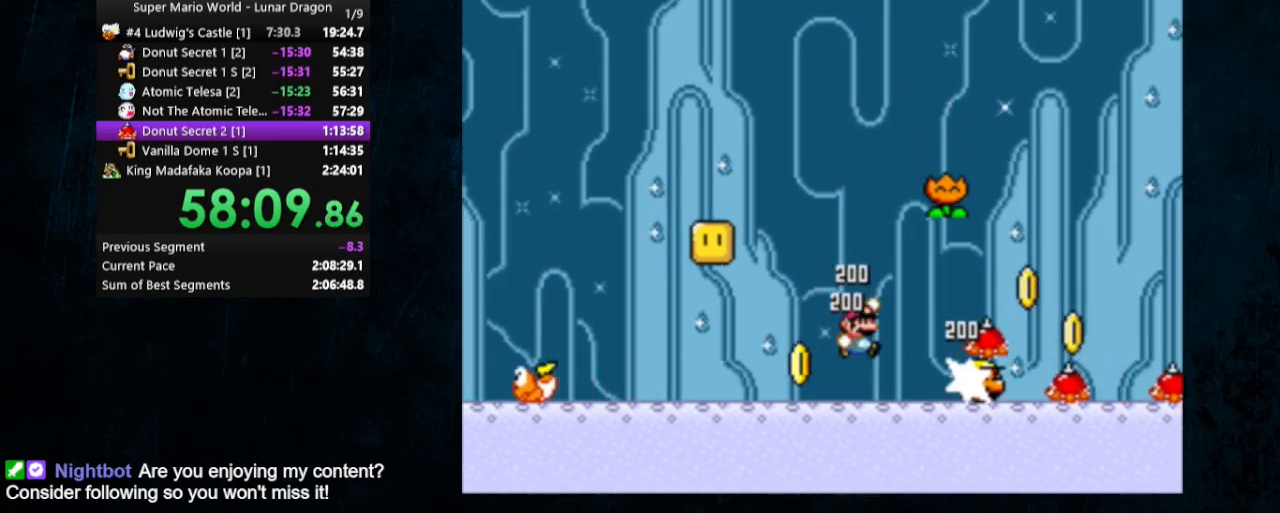
{"buttons": ["Y"], "events": [[233, "B", "up"]]}
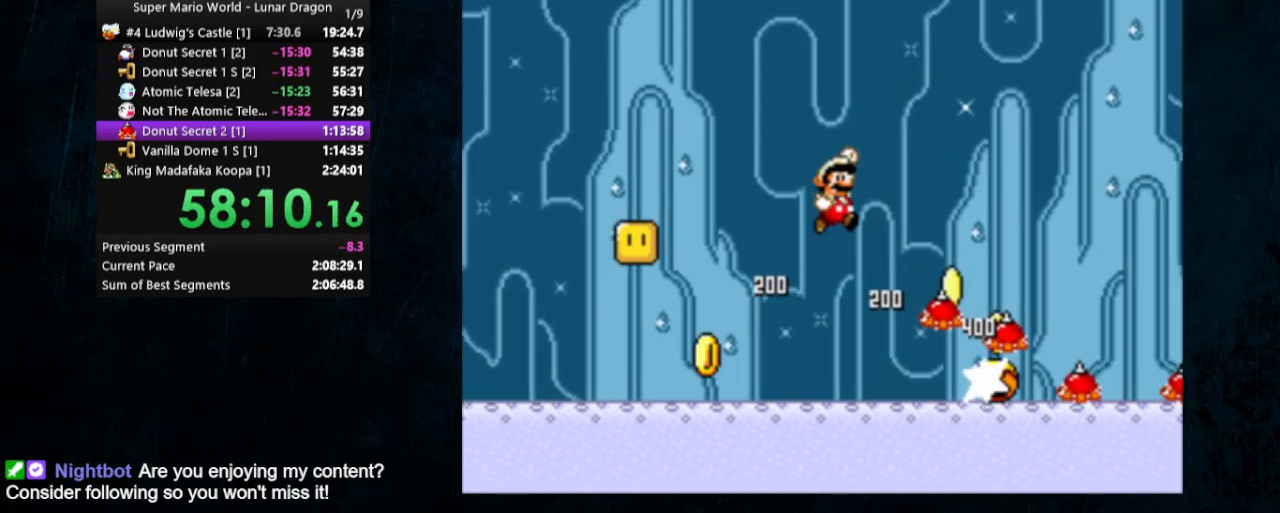
{"buttons": ["Y", "DPAD_RIGHT"], "events": [[133, "DPAD_RIGHT", "down"]]}
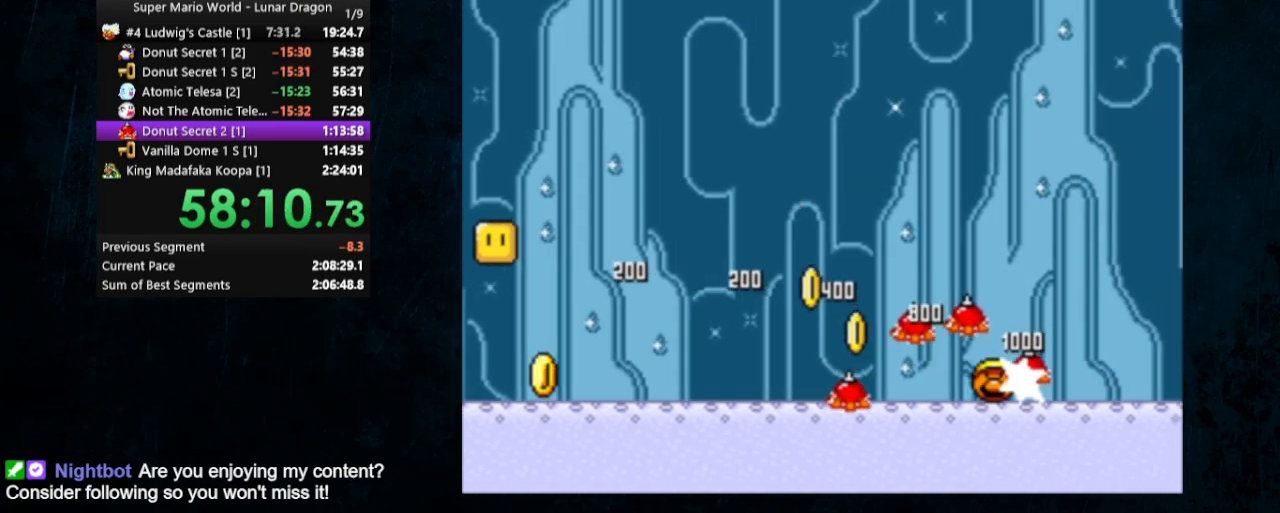
{"buttons": ["Y", "DPAD_RIGHT"], "events": []}
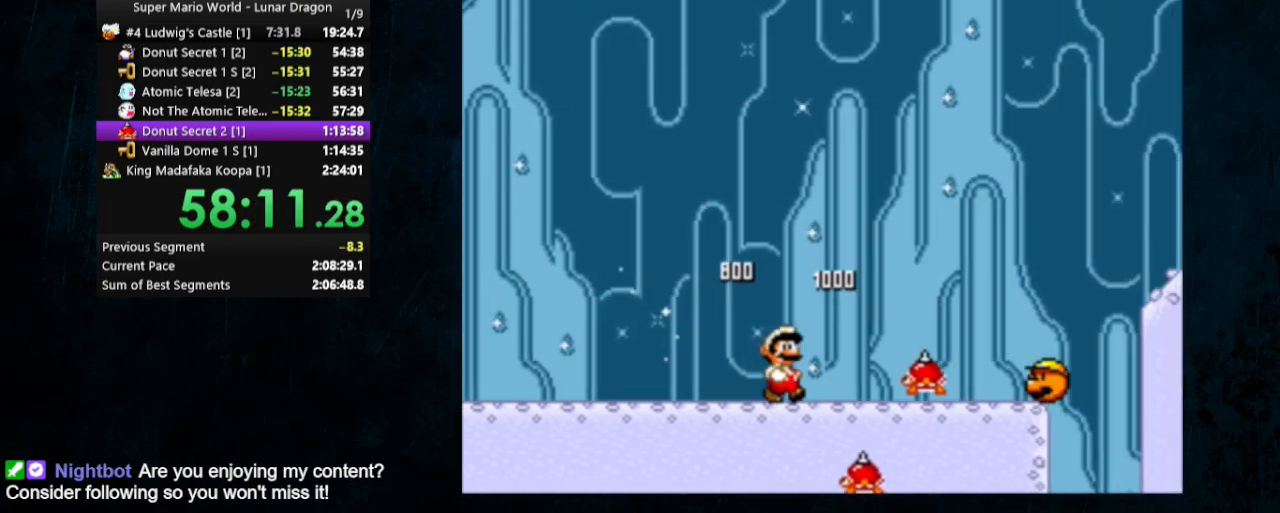
{"buttons": ["B", "Y", "DPAD_RIGHT"], "events": [[300, "B", "down"]]}
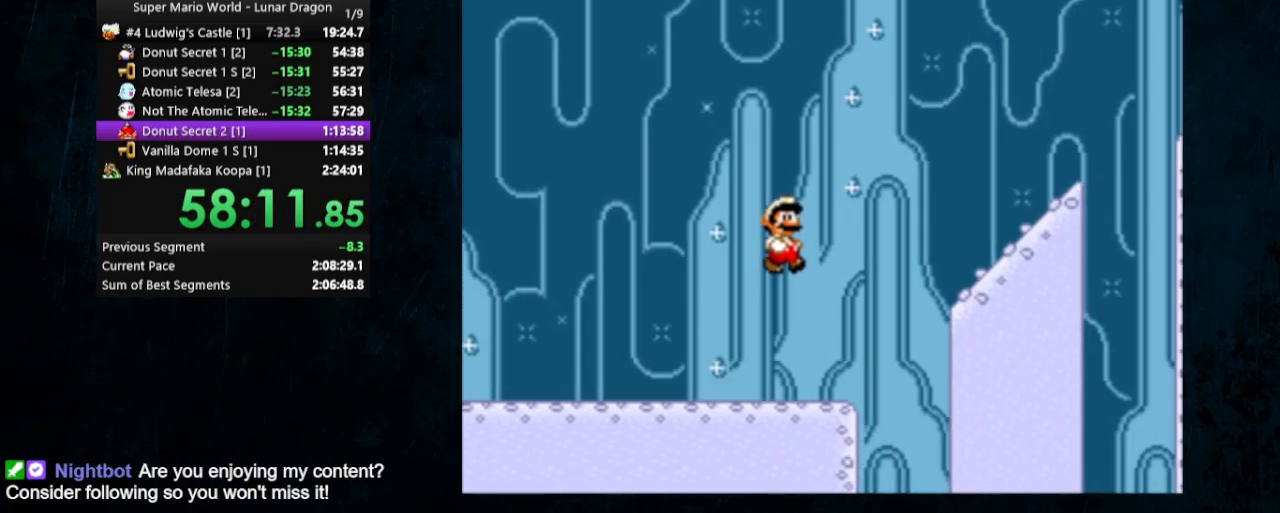
{"buttons": ["B", "Y", "DPAD_RIGHT"], "events": [[133, "B", "up"], [500, "B", "down"]]}
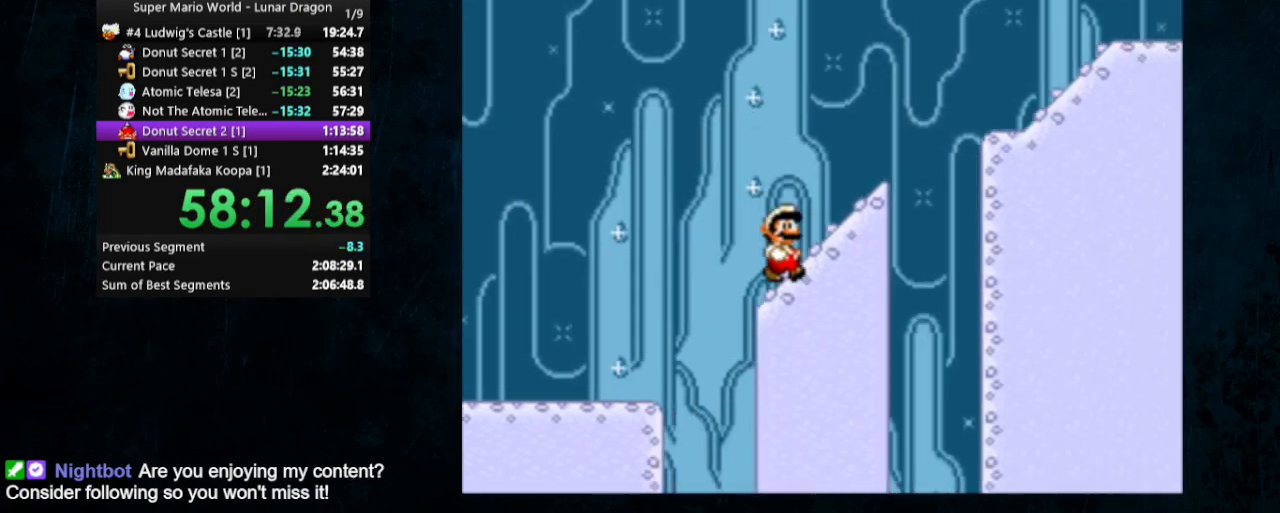
{"buttons": ["Y", "DPAD_RIGHT"], "events": [[367, "B", "up"]]}
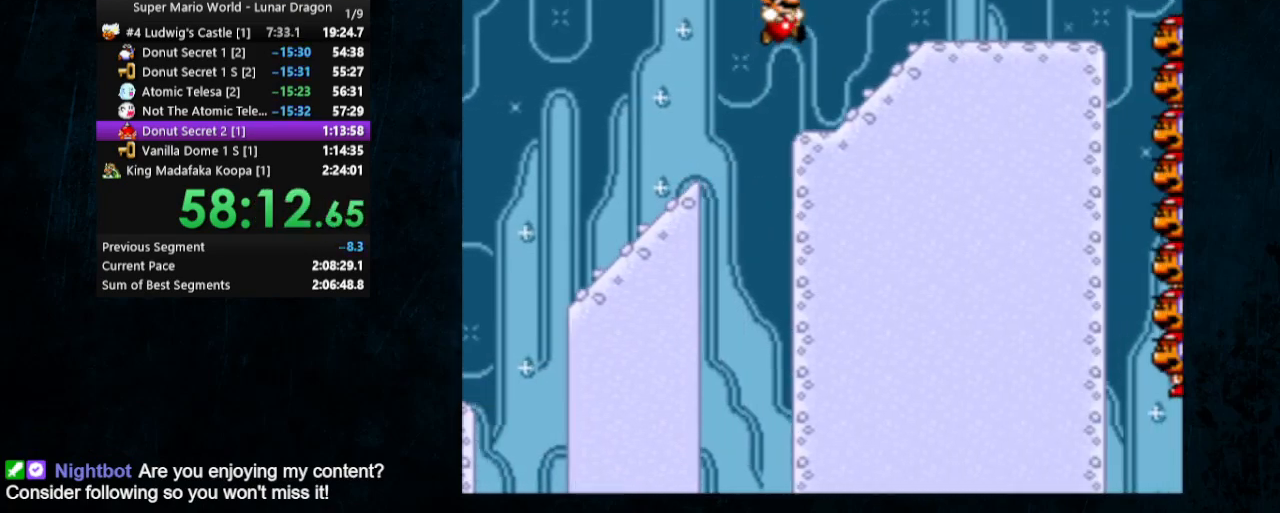
{"buttons": ["Y", "DPAD_UP", "DPAD_RIGHT"], "events": [[167, "B", "down"], [233, "B", "up"], [500, "DPAD_UP", "down"]]}
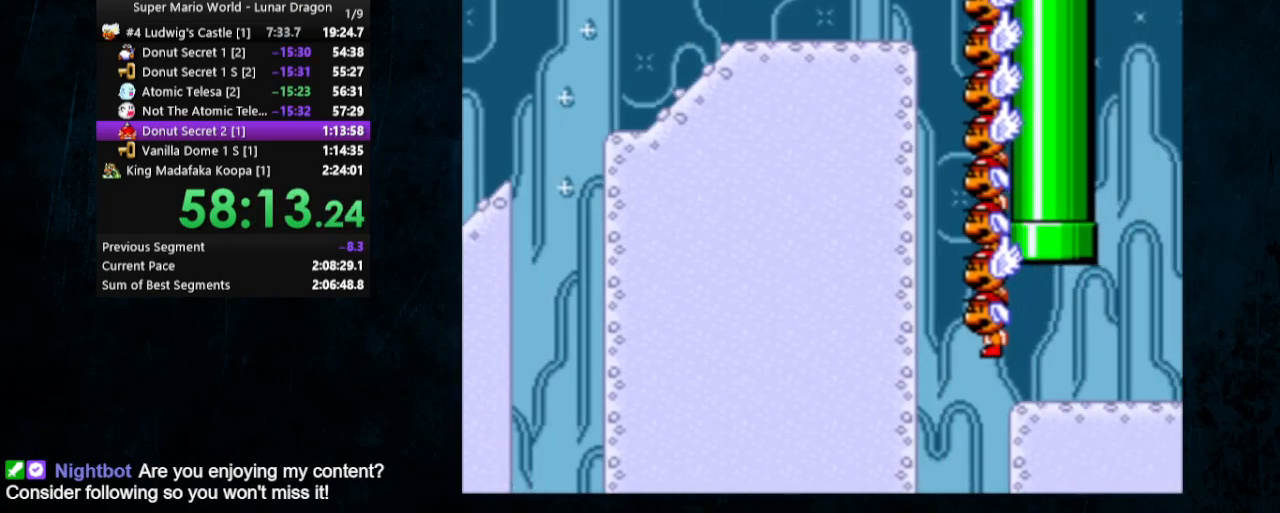
{"buttons": ["Y", "DPAD_RIGHT"], "events": [[33, "DPAD_LEFT", "down"], [33, "DPAD_RIGHT", "up"], [133, "DPAD_LEFT", "up"], [133, "DPAD_RIGHT", "down"], [133, "DPAD_UP", "up"], [167, "B", "down"], [467, "B", "up"]]}
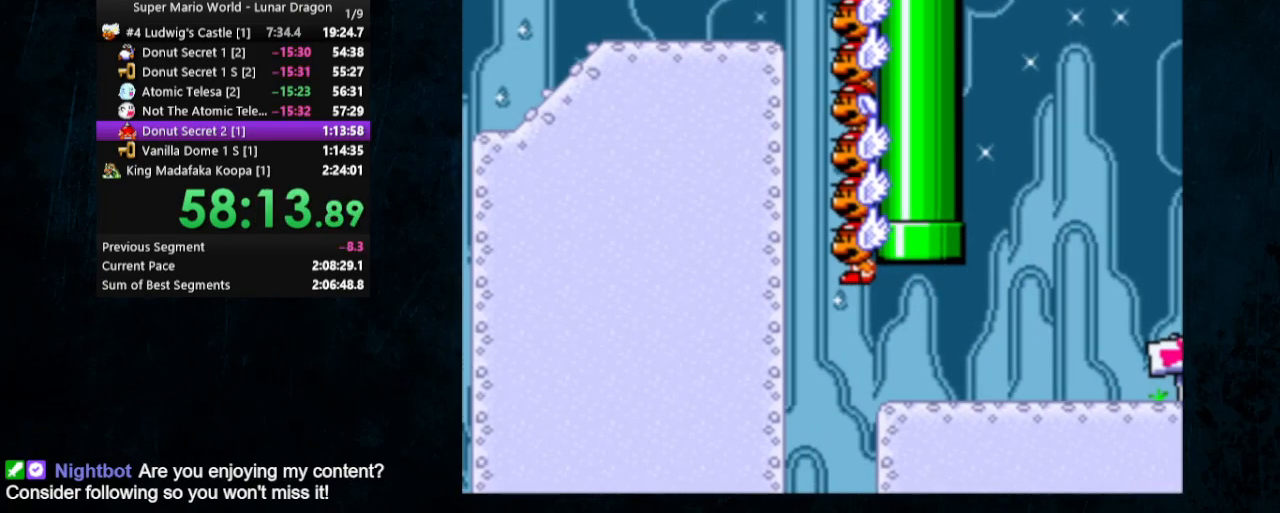
{"buttons": ["B", "Y", "DPAD_RIGHT"], "events": [[67, "B", "down"], [133, "DPAD_UP", "down"], [167, "DPAD_LEFT", "down"], [167, "DPAD_RIGHT", "up"], [300, "DPAD_LEFT", "up"], [300, "DPAD_UP", "up"], [333, "DPAD_RIGHT", "down"]]}
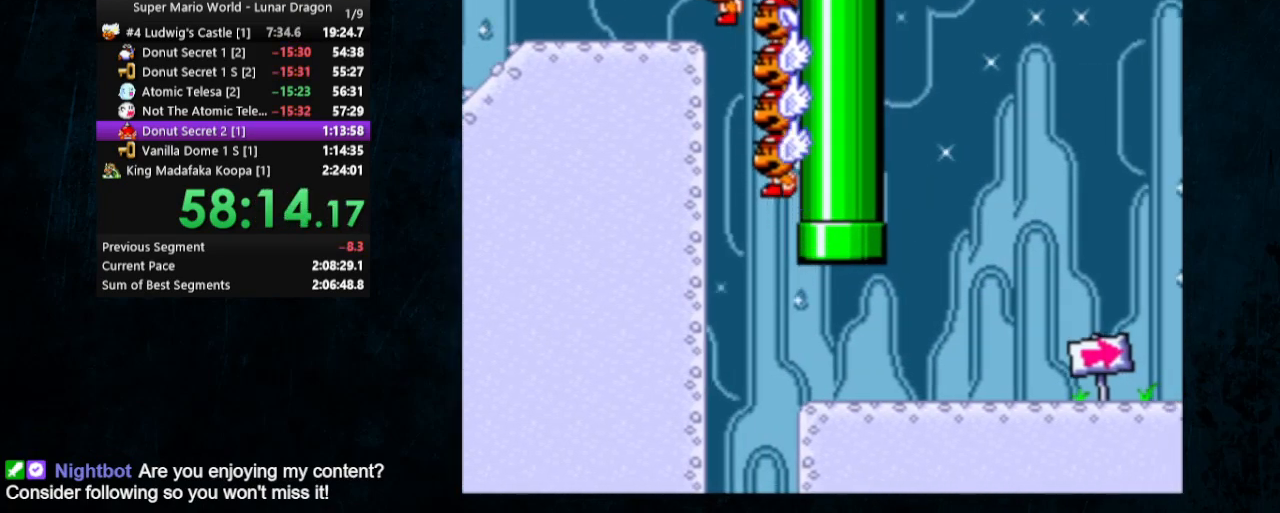
{"buttons": ["B", "Y", "DPAD_RIGHT"], "events": []}
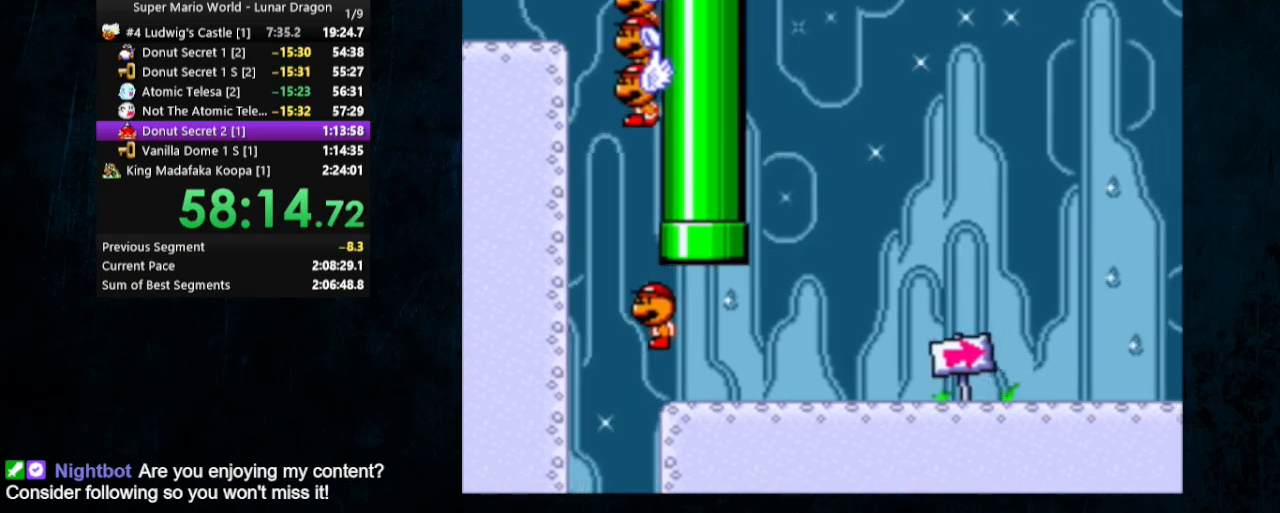
{"buttons": ["Y", "DPAD_UP", "DPAD_RIGHT"], "events": [[67, "B", "up"], [500, "DPAD_UP", "down"]]}
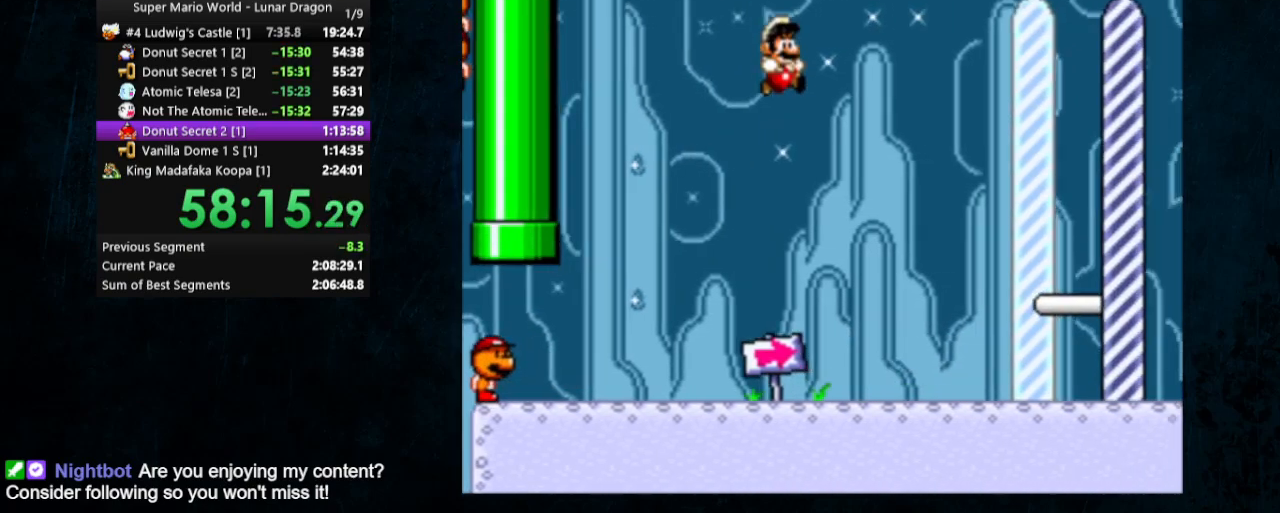
{"buttons": ["Y", "DPAD_UP", "DPAD_LEFT"], "events": [[33, "DPAD_LEFT", "down"], [33, "DPAD_RIGHT", "up"], [33, "DPAD_UP", "up"], [100, "DPAD_UP", "down"]]}
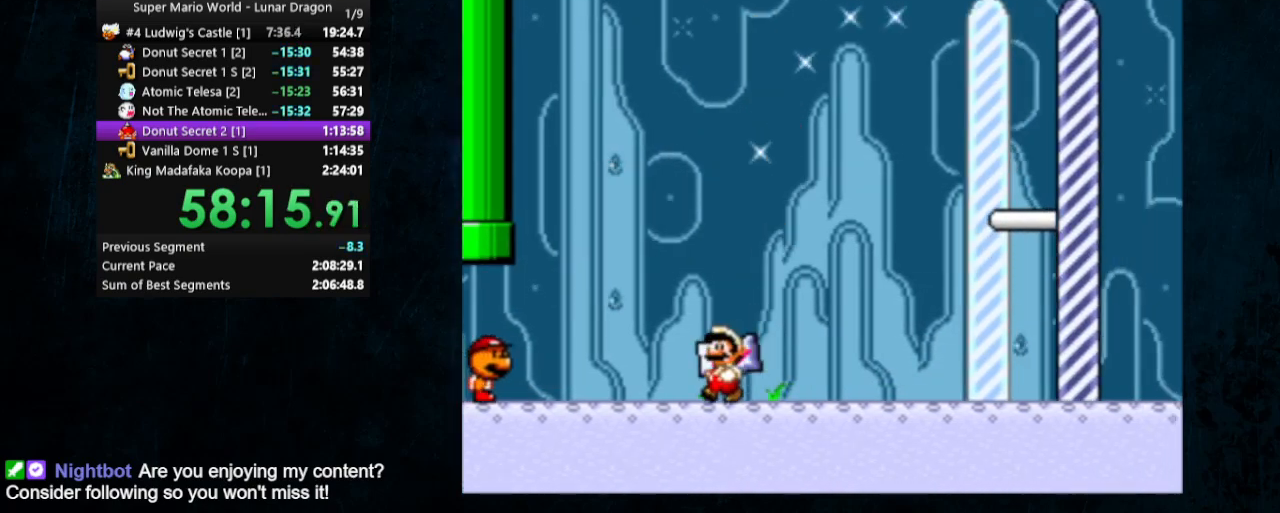
{"buttons": ["Y"], "events": [[33, "B", "down"], [200, "DPAD_UP", "up"], [267, "DPAD_LEFT", "up"], [367, "B", "up"]]}
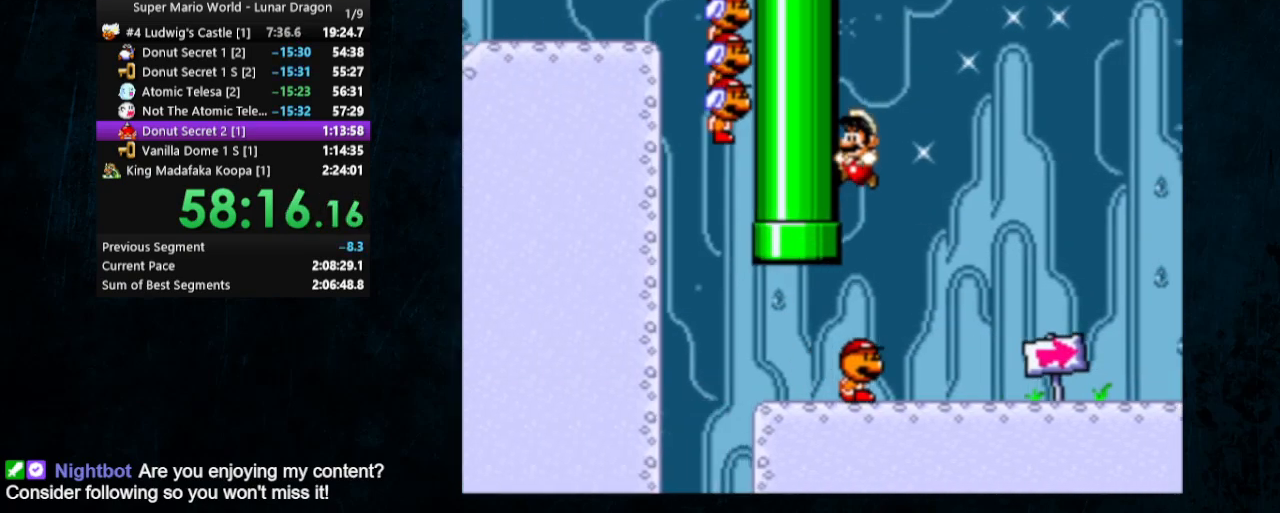
{"buttons": ["Y", "DPAD_RIGHT"], "events": [[33, "DPAD_RIGHT", "down"], [100, "DPAD_UP", "down"], [133, "DPAD_UP", "up"], [200, "DPAD_RIGHT", "up"], [267, "DPAD_LEFT", "down"], [300, "DPAD_UP", "down"], [433, "DPAD_LEFT", "up"], [433, "DPAD_UP", "up"], [467, "DPAD_RIGHT", "down"]]}
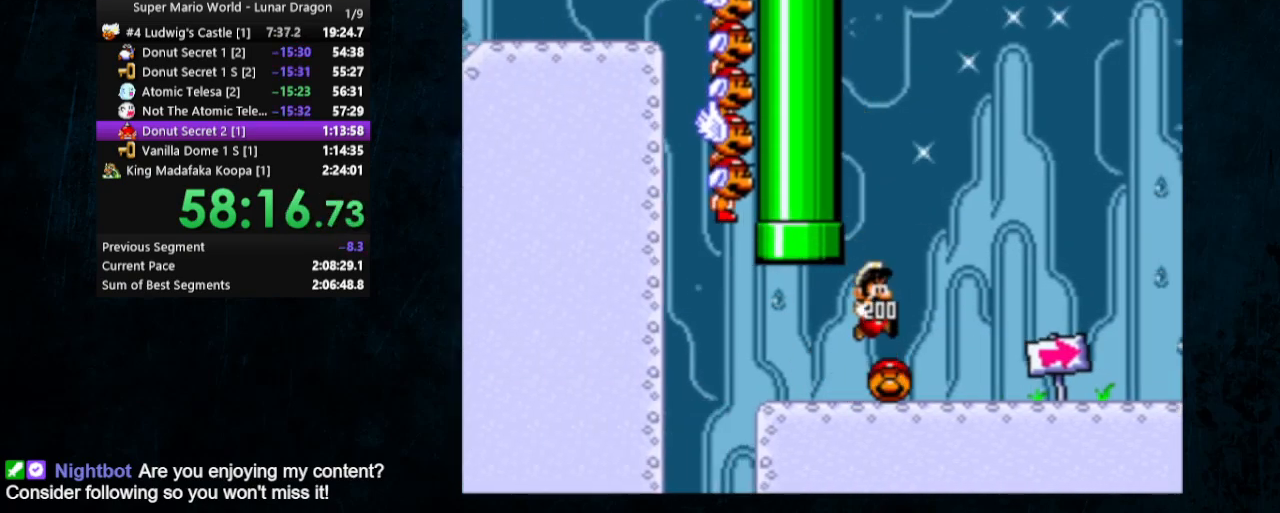
{"buttons": ["Y", "DPAD_RIGHT"], "events": [[267, "B", "down"], [333, "B", "up"]]}
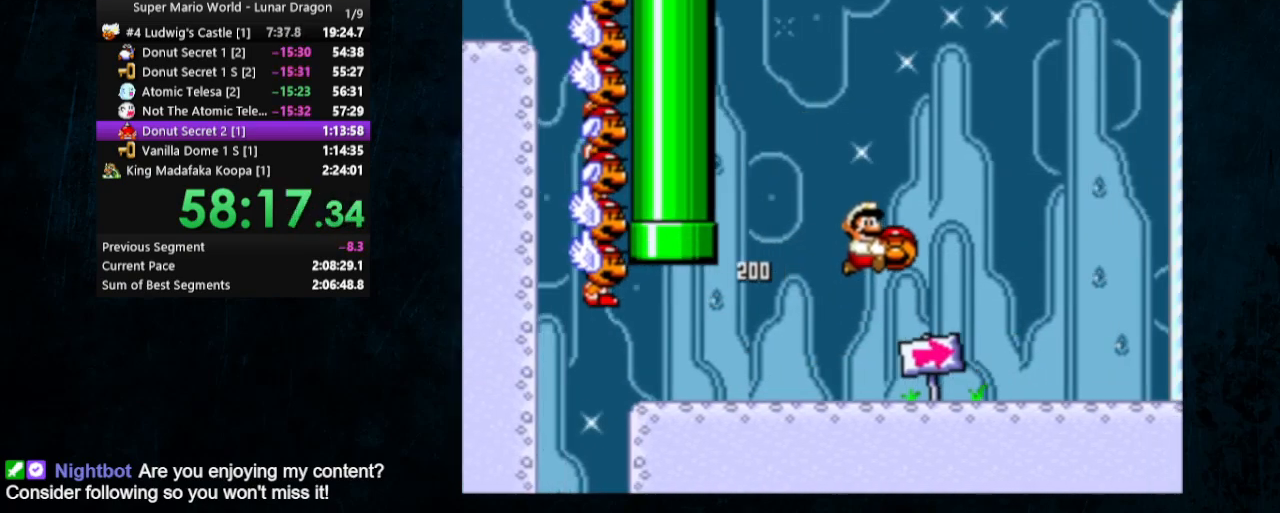
{"buttons": ["Y", "DPAD_RIGHT"], "events": []}
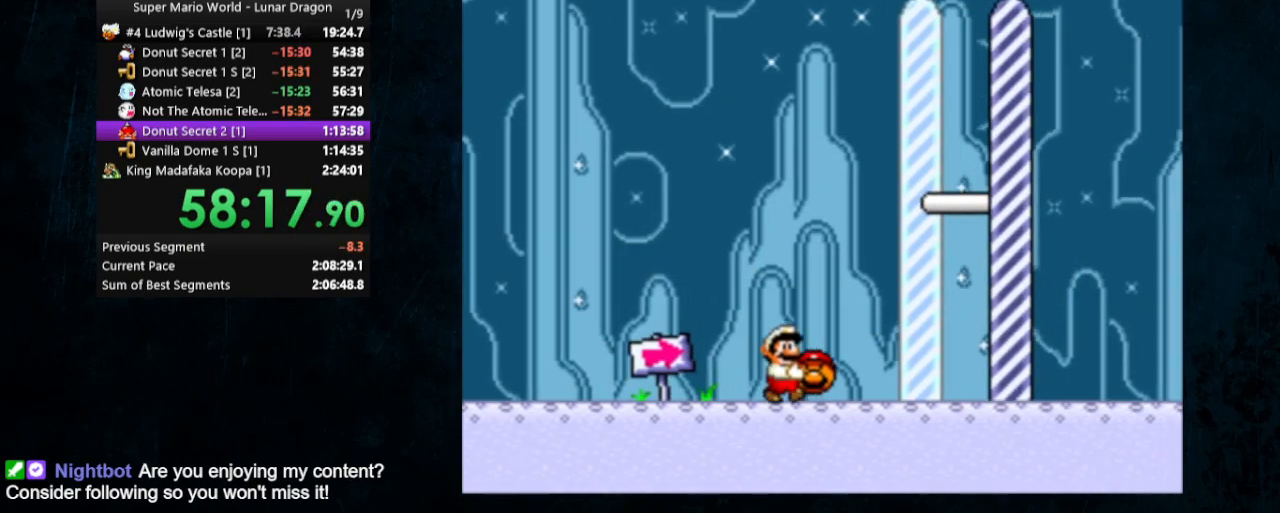
{"buttons": ["Y"], "events": [[400, "DPAD_RIGHT", "up"]]}
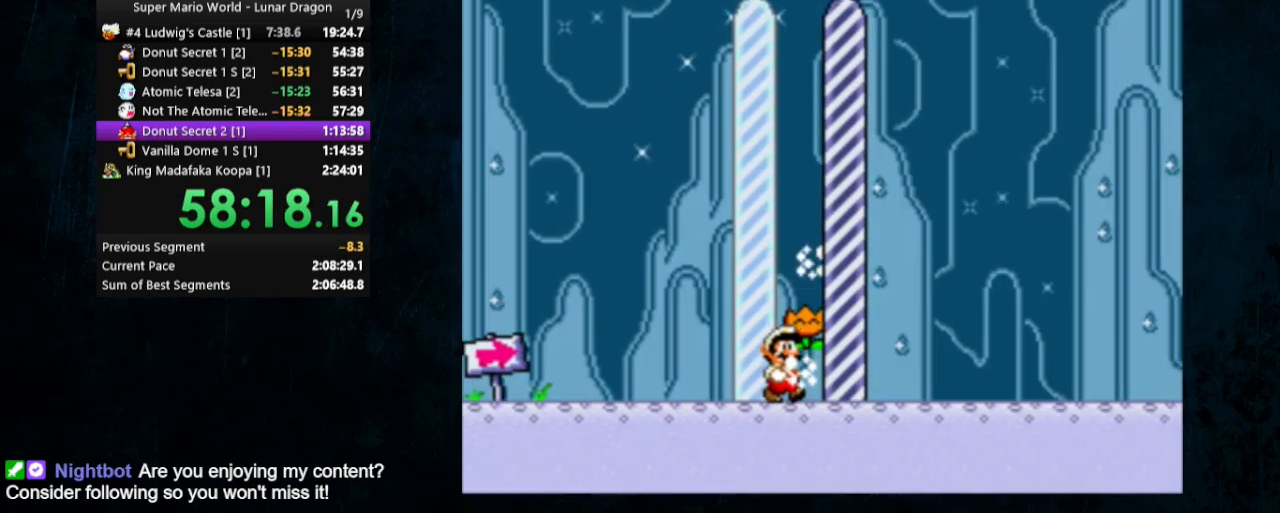
{"buttons": [], "events": [[200, "Y", "up"]]}